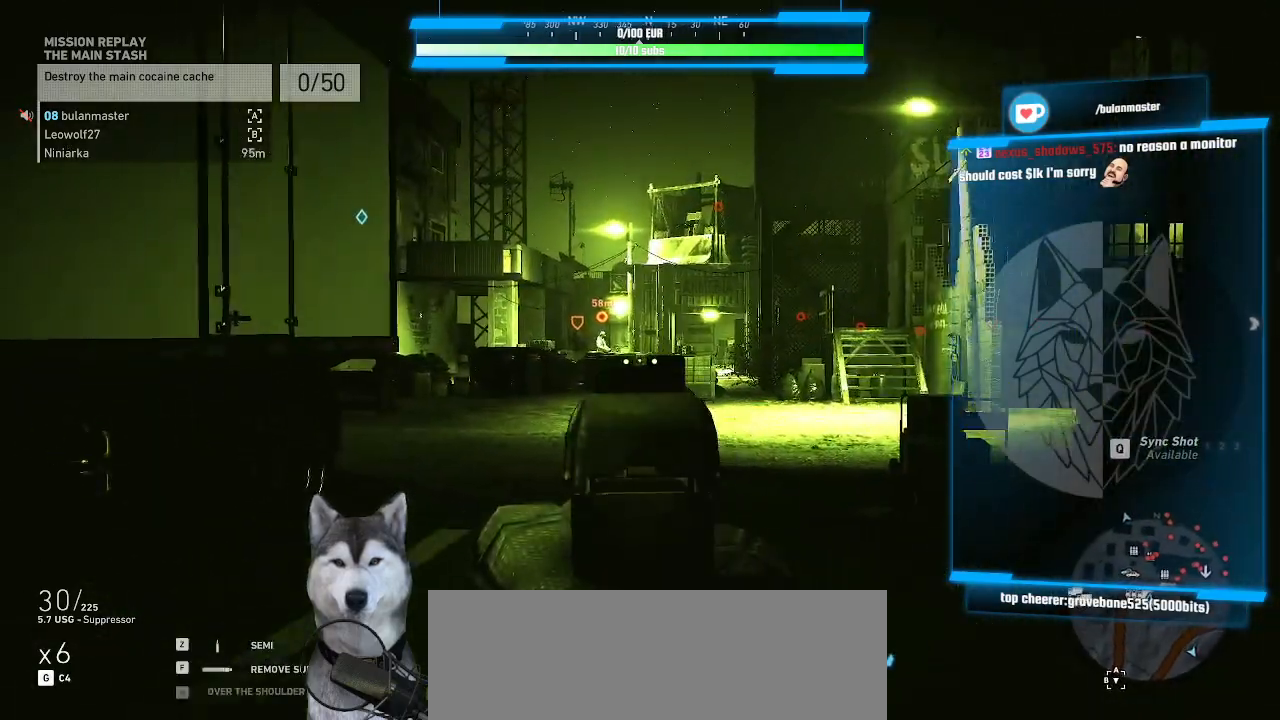
Gameplay with keyboard and mouse; each line is a JSON object with the keys and mouse buttons held at the frame after it. "events" lists presses ("down") and releases ("up") of ".", "/", "0", "1", "2", "3", "4", "5", "6", "7", "8", "9", "a", "alt_l", "alt_r", "b", "backslash", "backspace", "c", "caps_lock", "comma", "ctrl_l", "ctrl_r", "d", "e", "equals", "f", "g", "h", "i", "j", "k", "l", "lbracket", "m", "minus", "n", "o", "p", "q", "quote", "r", "rbracket", "return", "s", "semicolon", "shift_l", "shift_r", "space", "t", "tab", "tilde", "u", "v", "w", "x", "y", "z", "mouse_left", "mouse_wheel" and "mouse_right" between this image and that frame as [ms after this image, input, new state], when the widget could be followed in between. "mouse_left", "mouse_wheel", "mouse_right" = the "left", "wheel", "right" buttons of the "mouse" list. No other keys are recorded. "wheel" means that the mouse wheel is clicked or scrolled. Not read: mouse_move.
{"keys": [], "mouse": ["right"], "events": []}
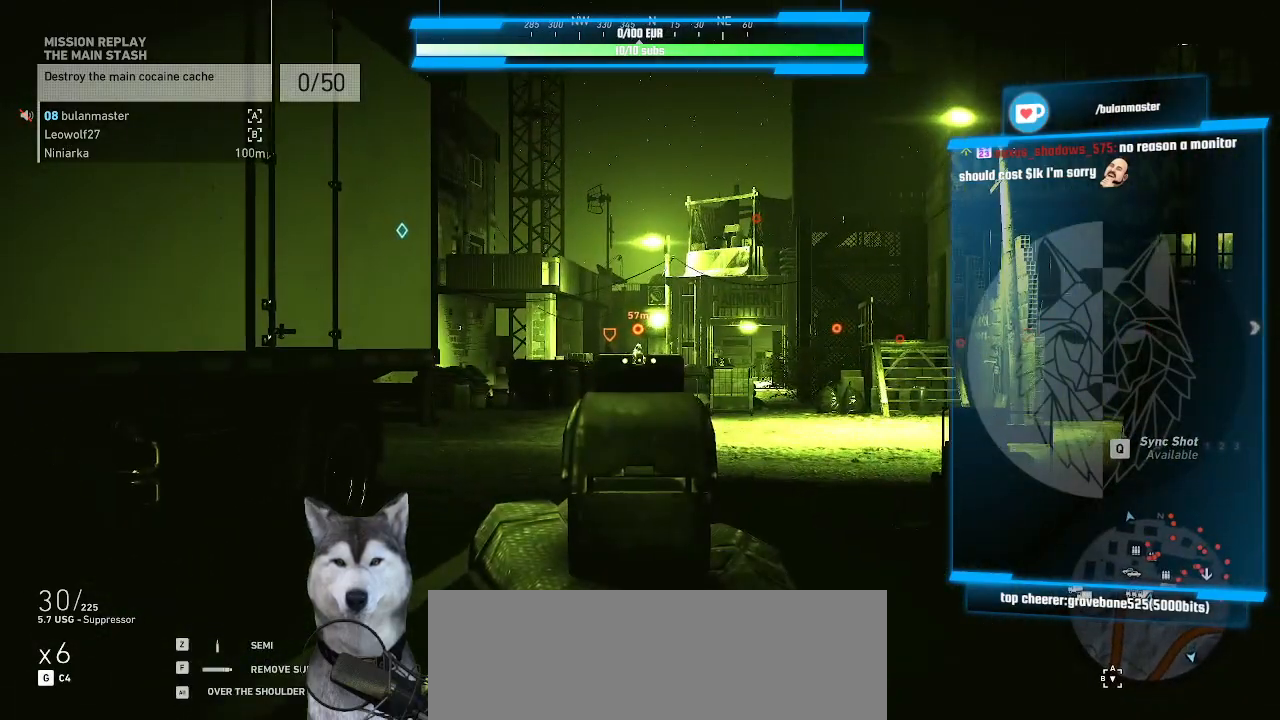
{"keys": [], "mouse": ["right"], "events": []}
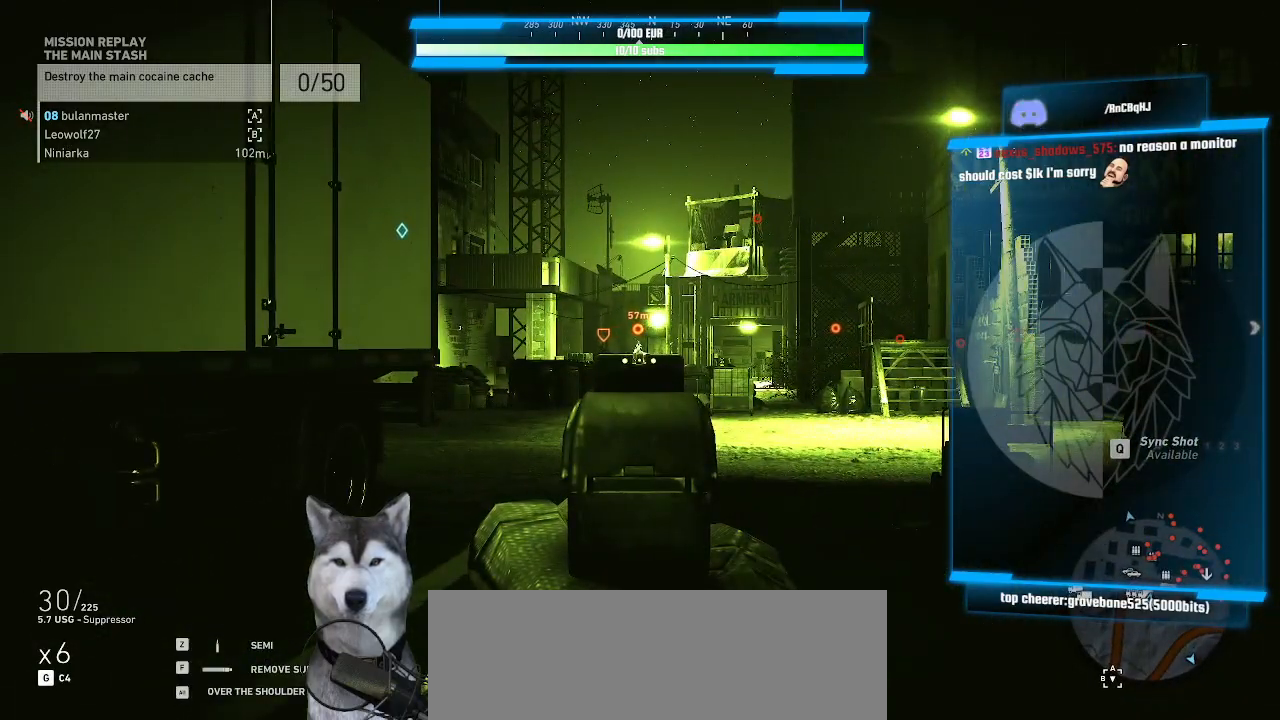
{"keys": [], "mouse": ["right"], "events": []}
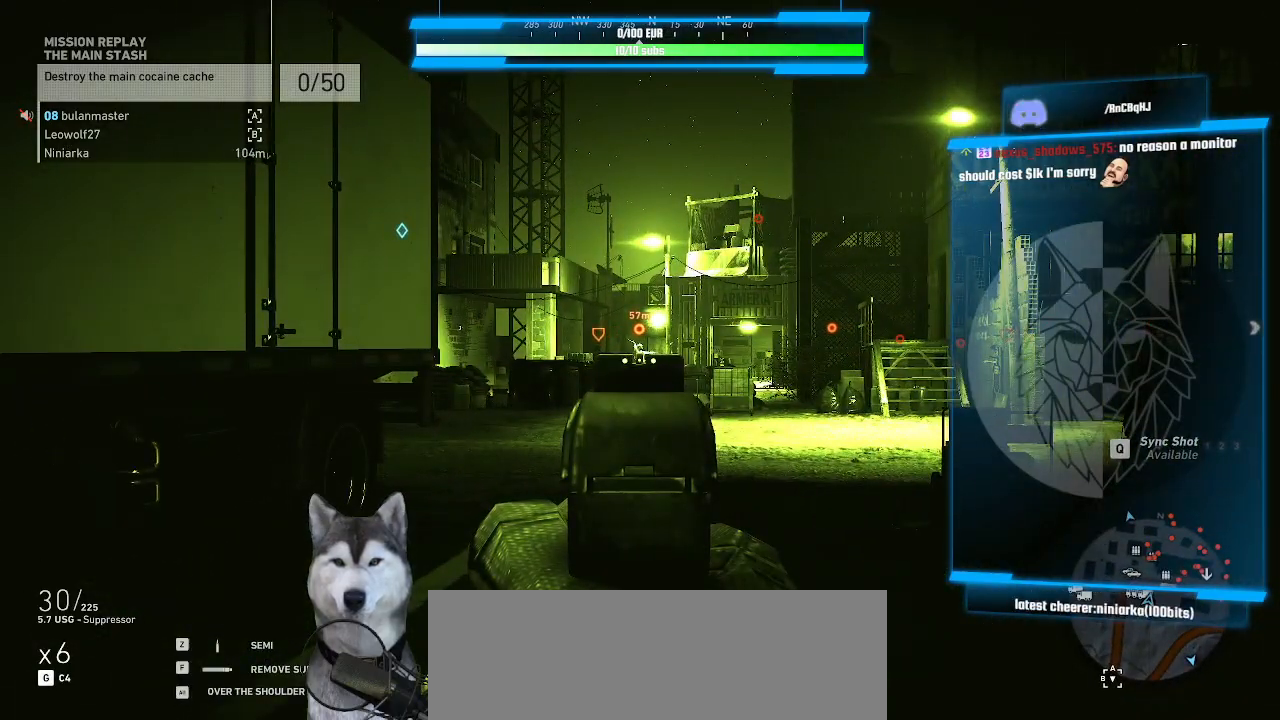
{"keys": [], "mouse": [], "events": [[34, "mouse_right", "up"]]}
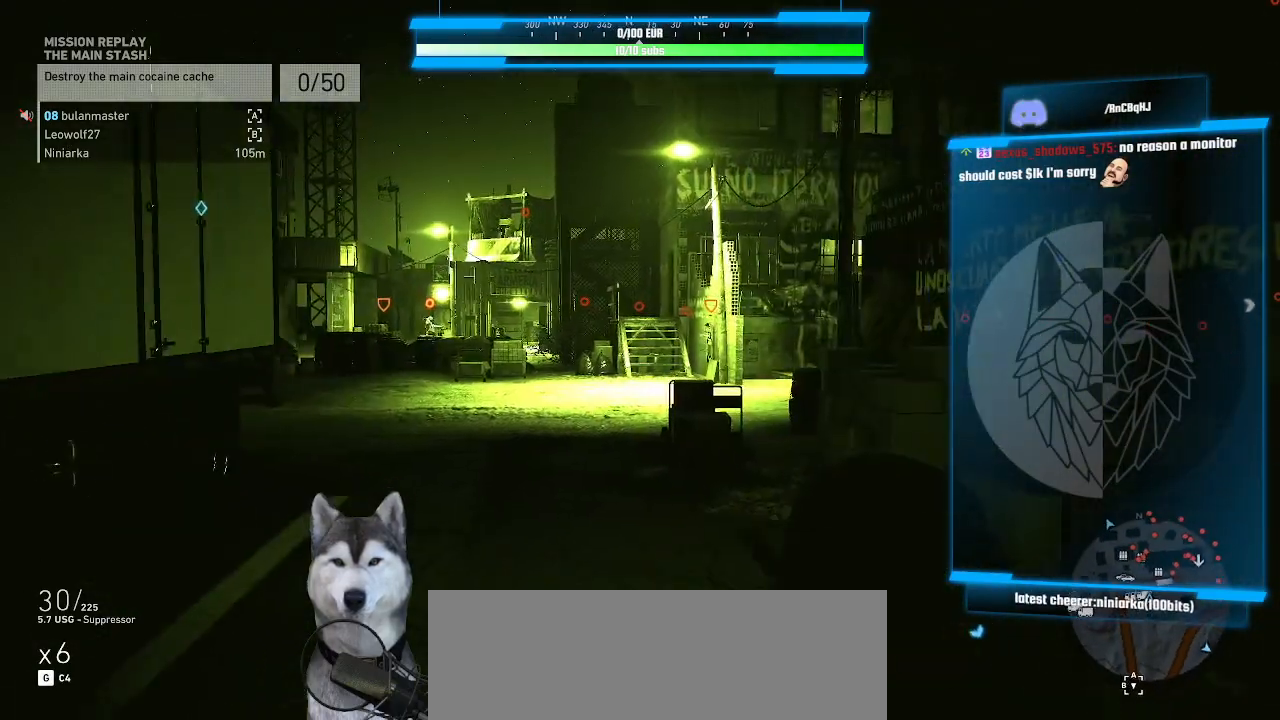
{"keys": [], "mouse": [], "events": []}
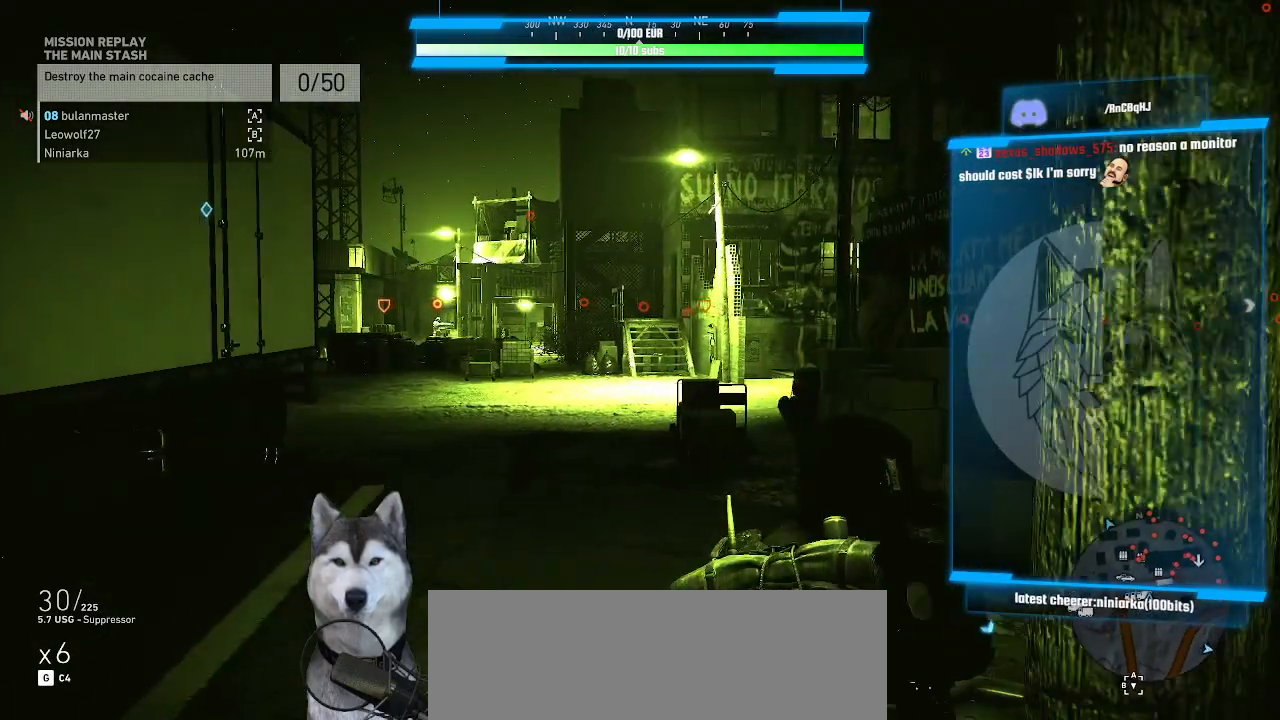
{"keys": [], "mouse": [], "events": []}
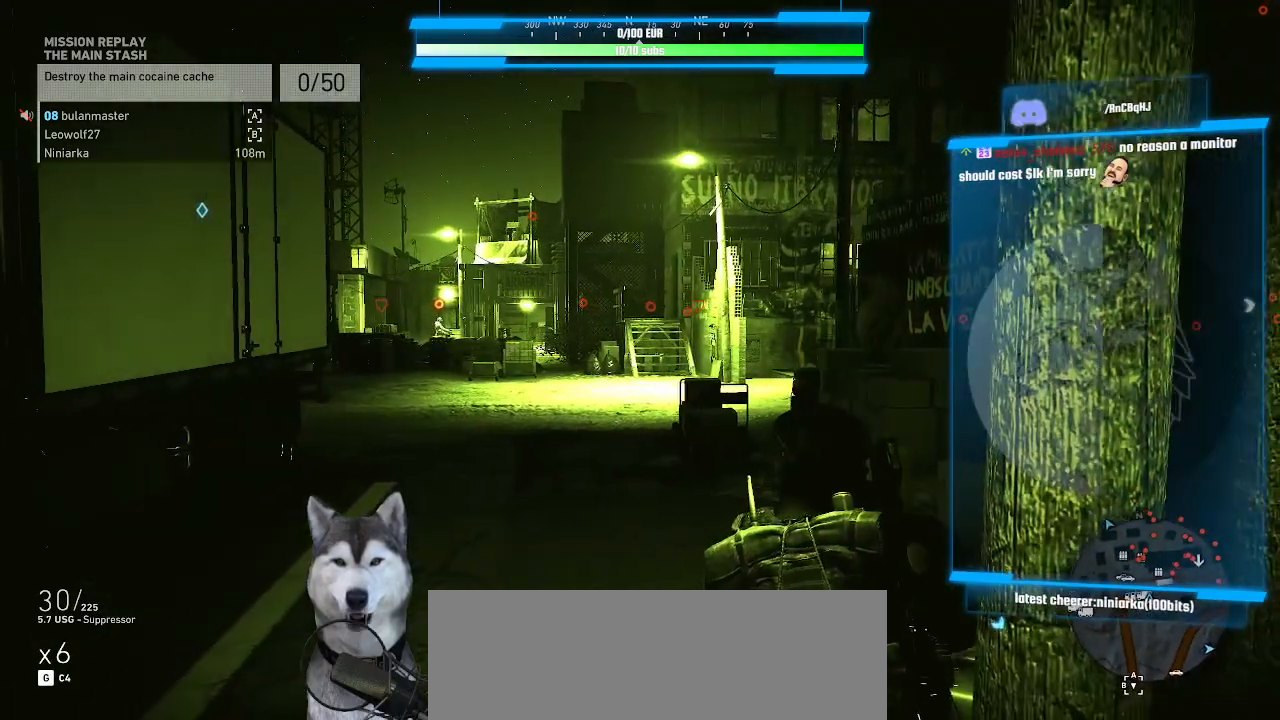
{"keys": [], "mouse": [], "events": []}
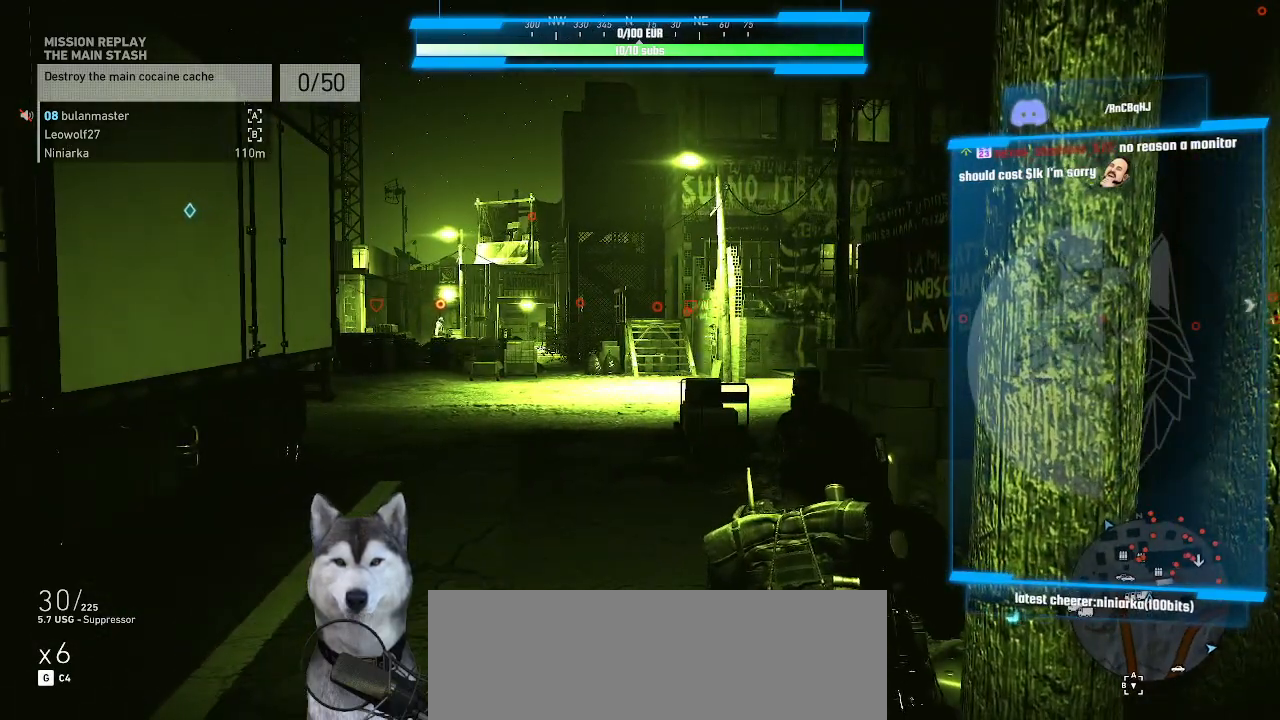
{"keys": ["a"], "mouse": [], "events": [[234, "a", "down"]]}
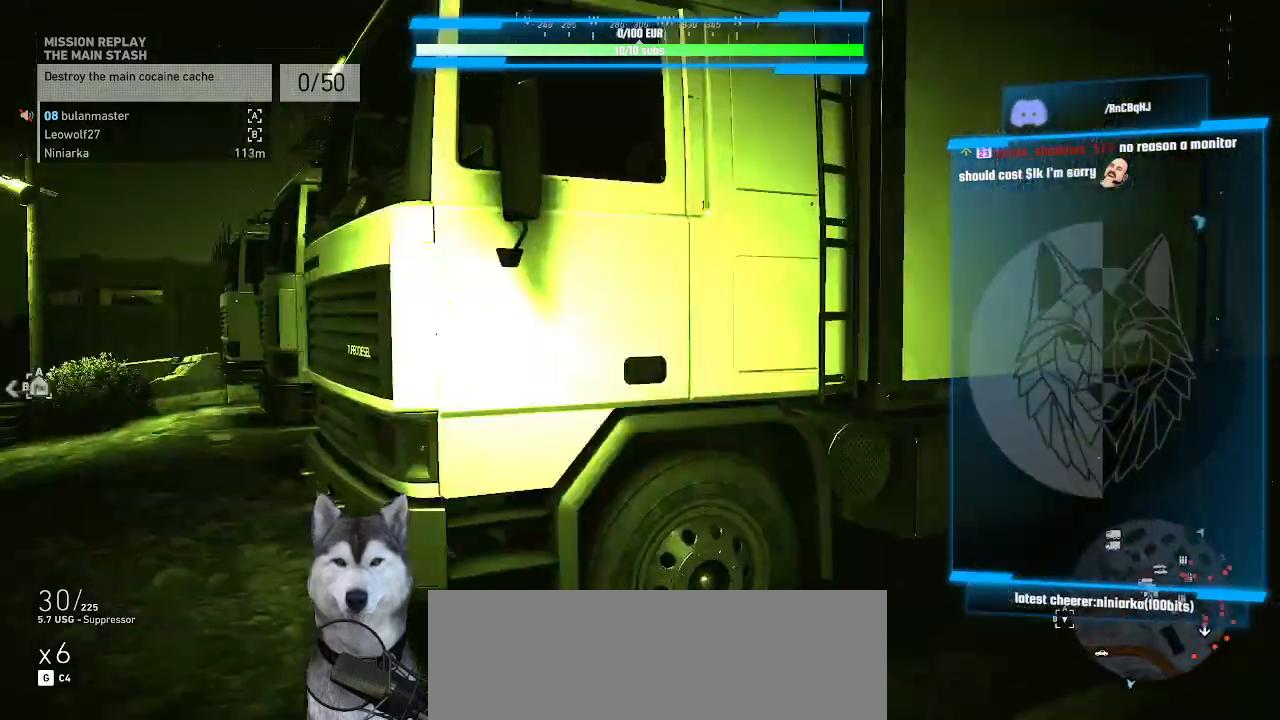
{"keys": ["a", "w"], "mouse": []}